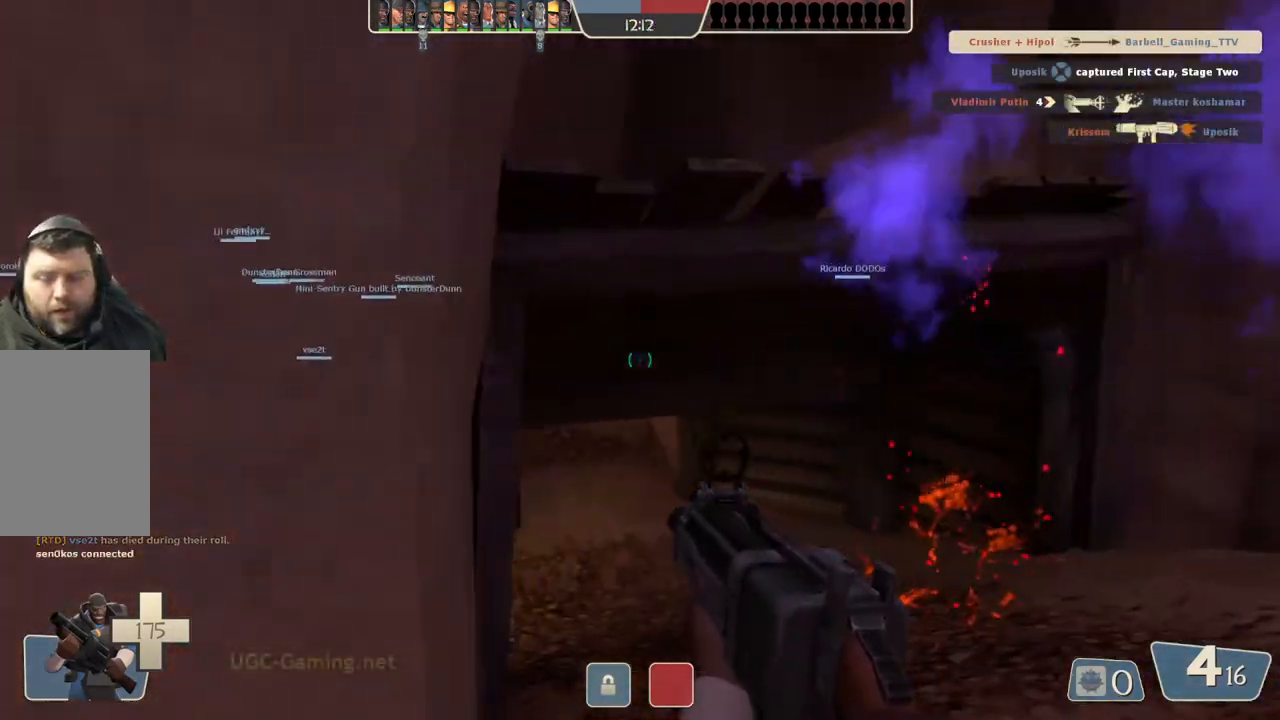
Gameplay with a controller (PlayStation layout); each line is a JSON object with the inputs held at the frame after it. "events" lists button and stick changes between this image and that frame as [ms after this image, input, new state], when the widget could be followed in between. Not read: L1.
{"buttons": [], "left_stick": "up", "right_stick": "center", "events": []}
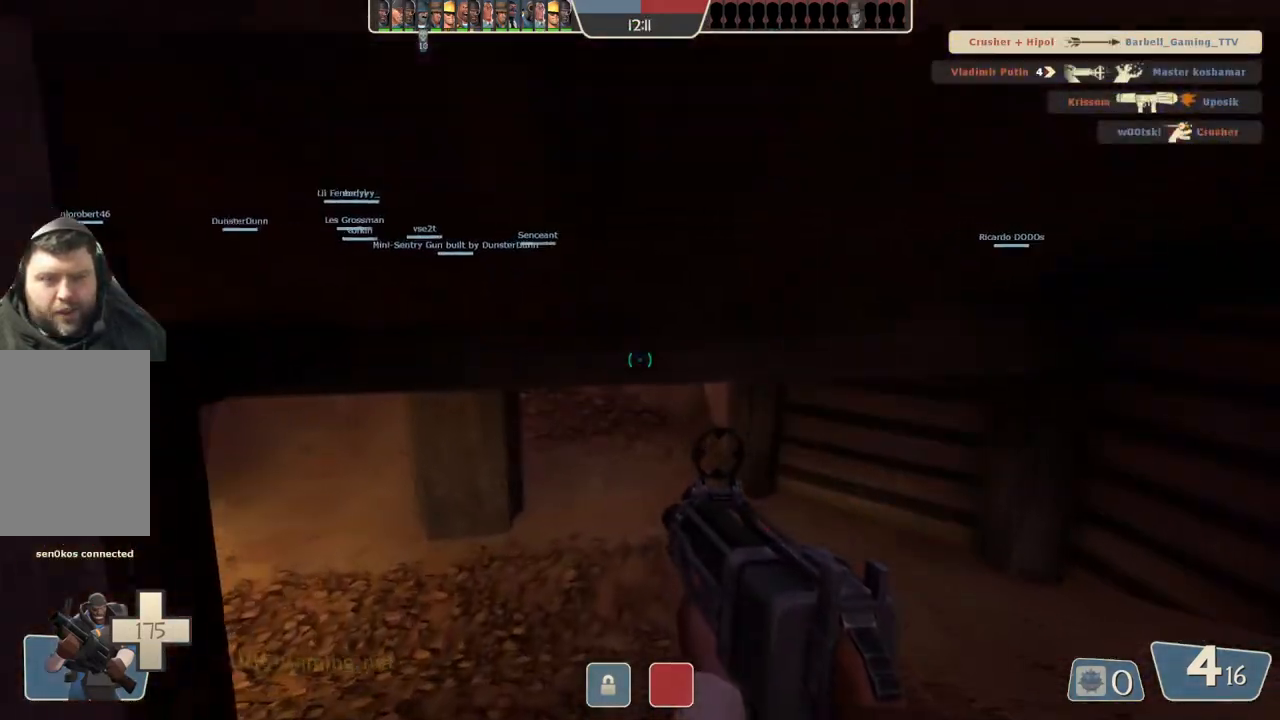
{"buttons": [], "left_stick": "up", "right_stick": "center", "events": []}
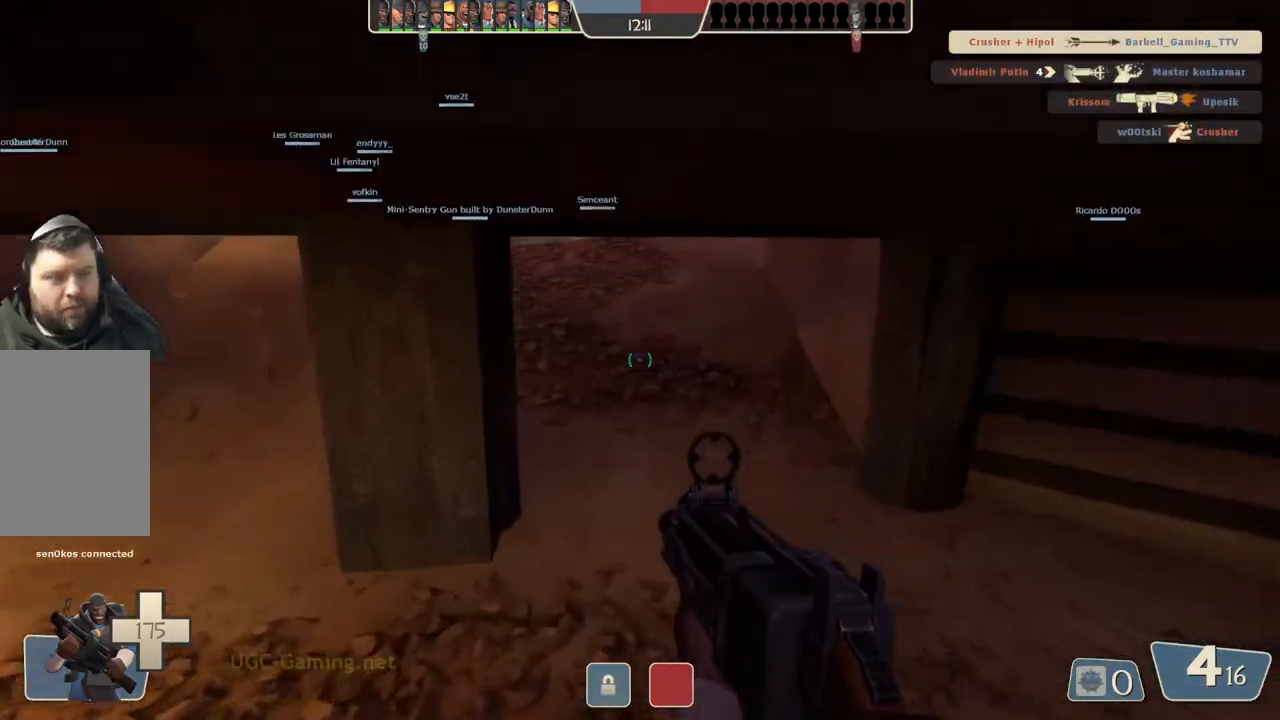
{"buttons": [], "left_stick": "up", "right_stick": "center", "events": []}
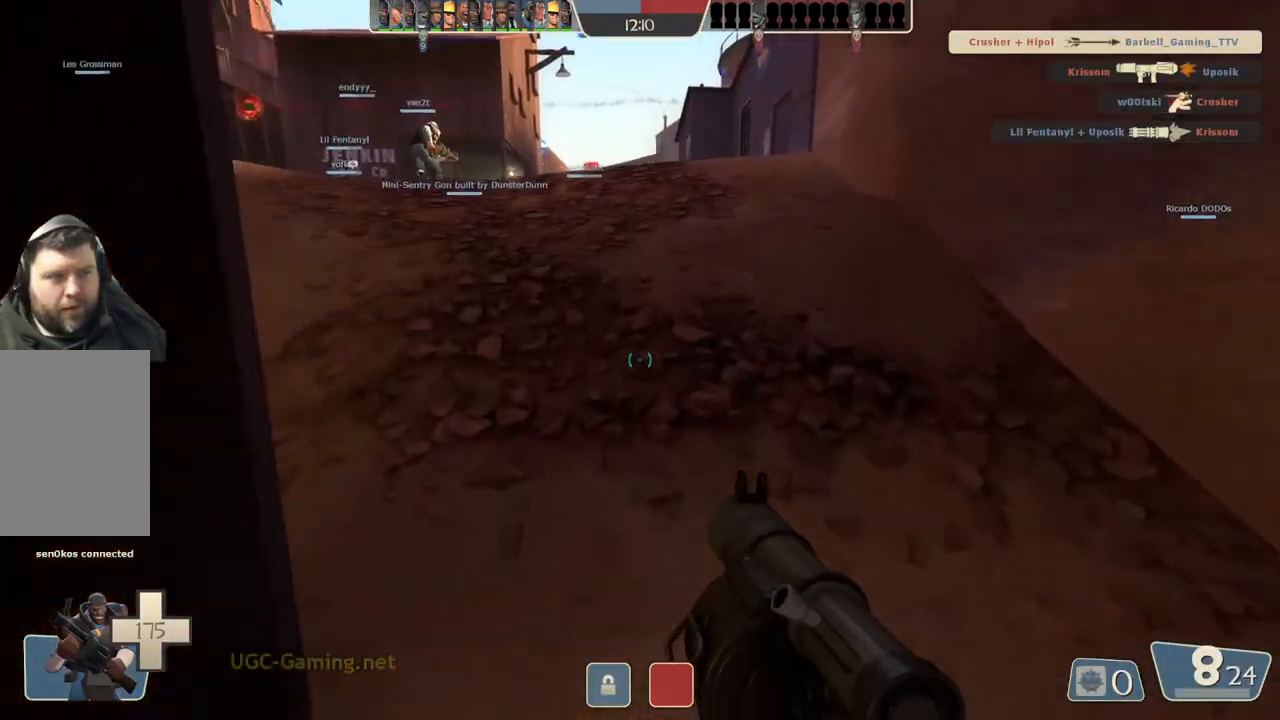
{"buttons": [], "left_stick": "up", "right_stick": "center", "events": []}
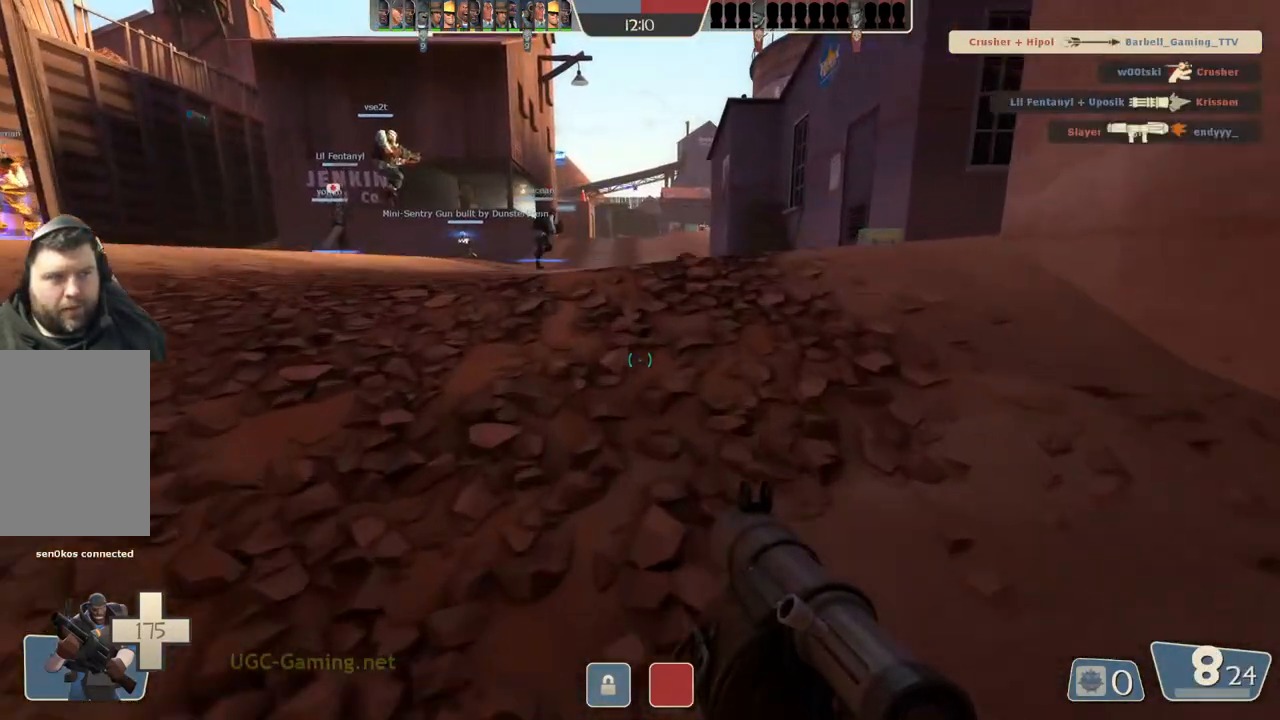
{"buttons": [], "left_stick": "up", "right_stick": "center", "events": []}
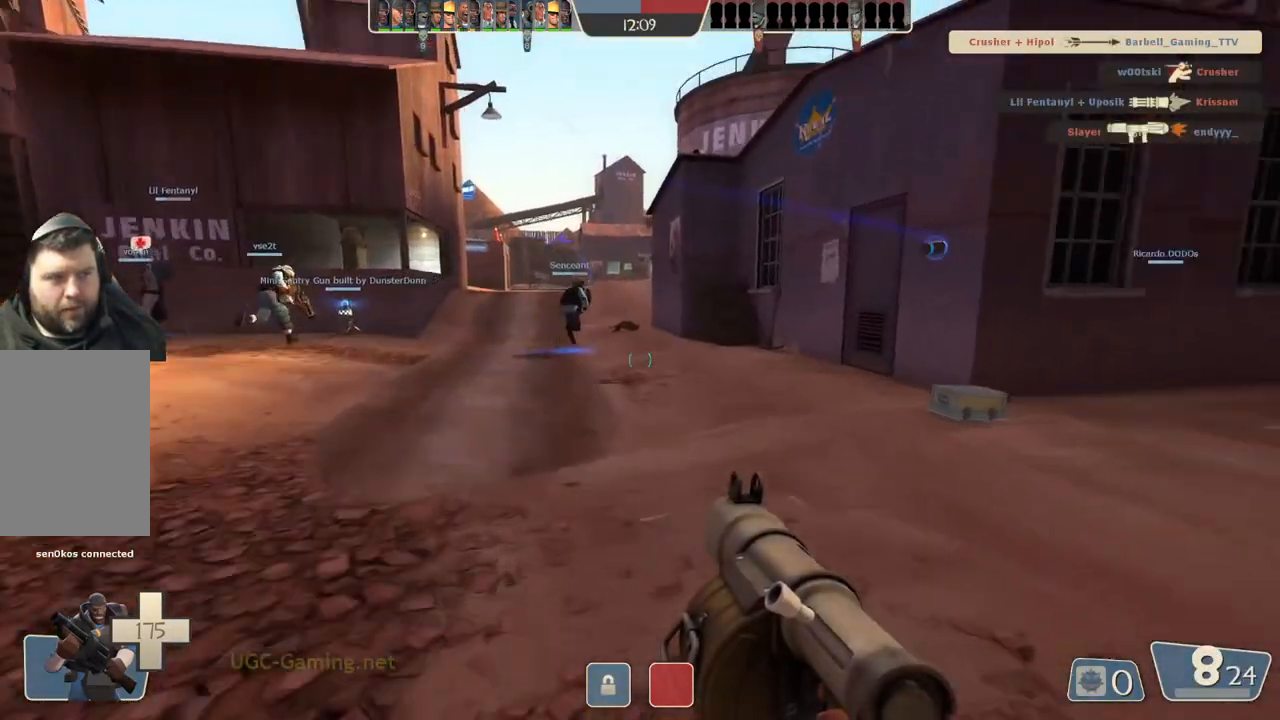
{"buttons": [], "left_stick": "up-left", "right_stick": "center", "events": [[17, "left_stick", "up-left"]]}
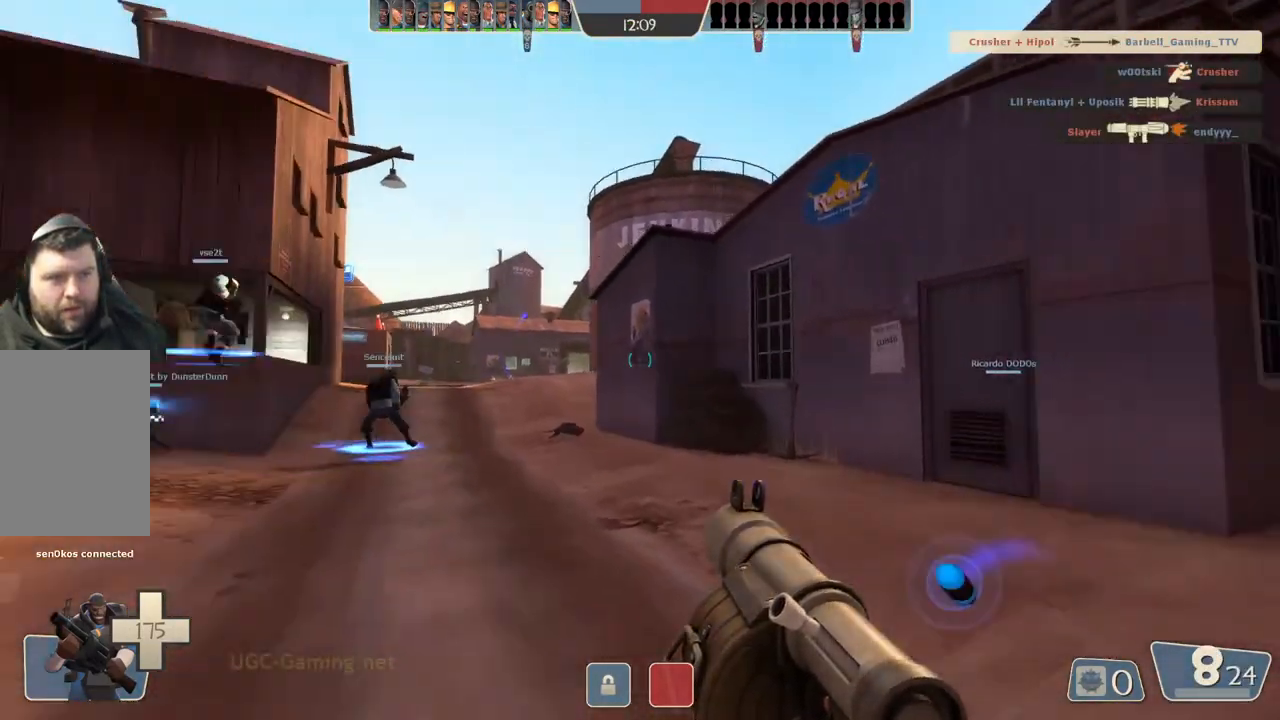
{"buttons": [], "left_stick": "up-left", "right_stick": "center", "events": []}
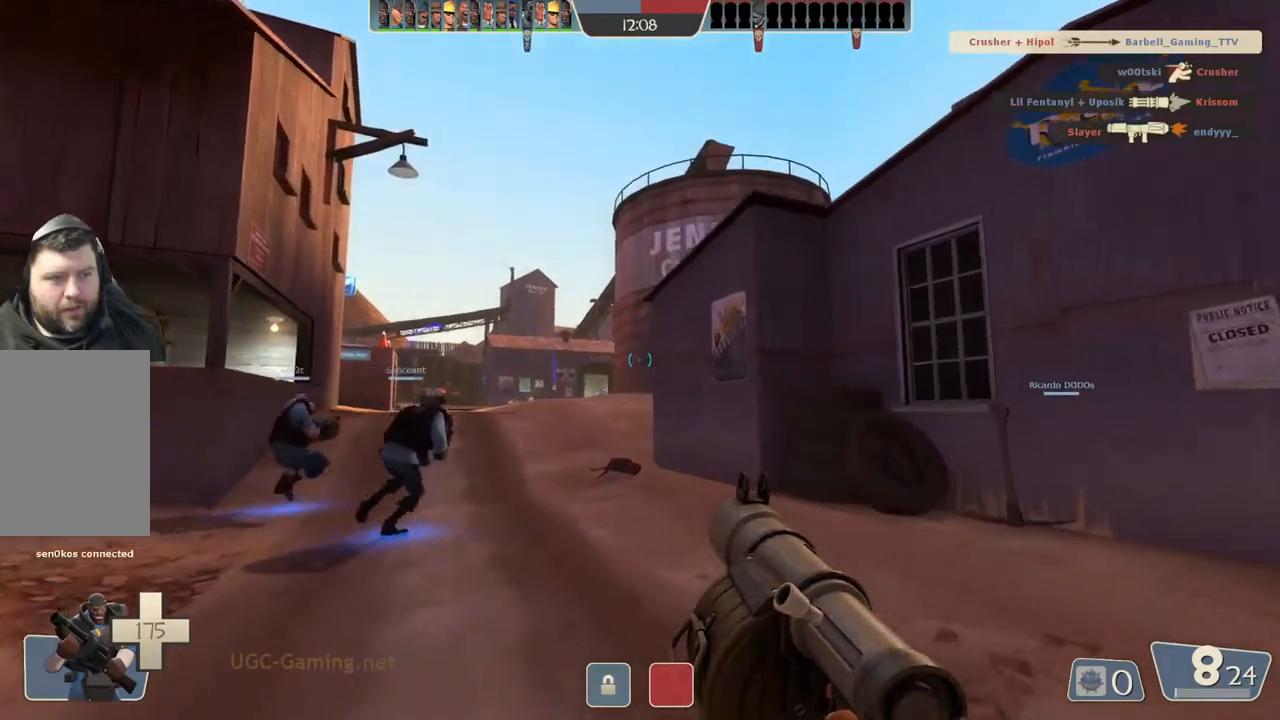
{"buttons": [], "left_stick": "up-left", "right_stick": "center", "events": []}
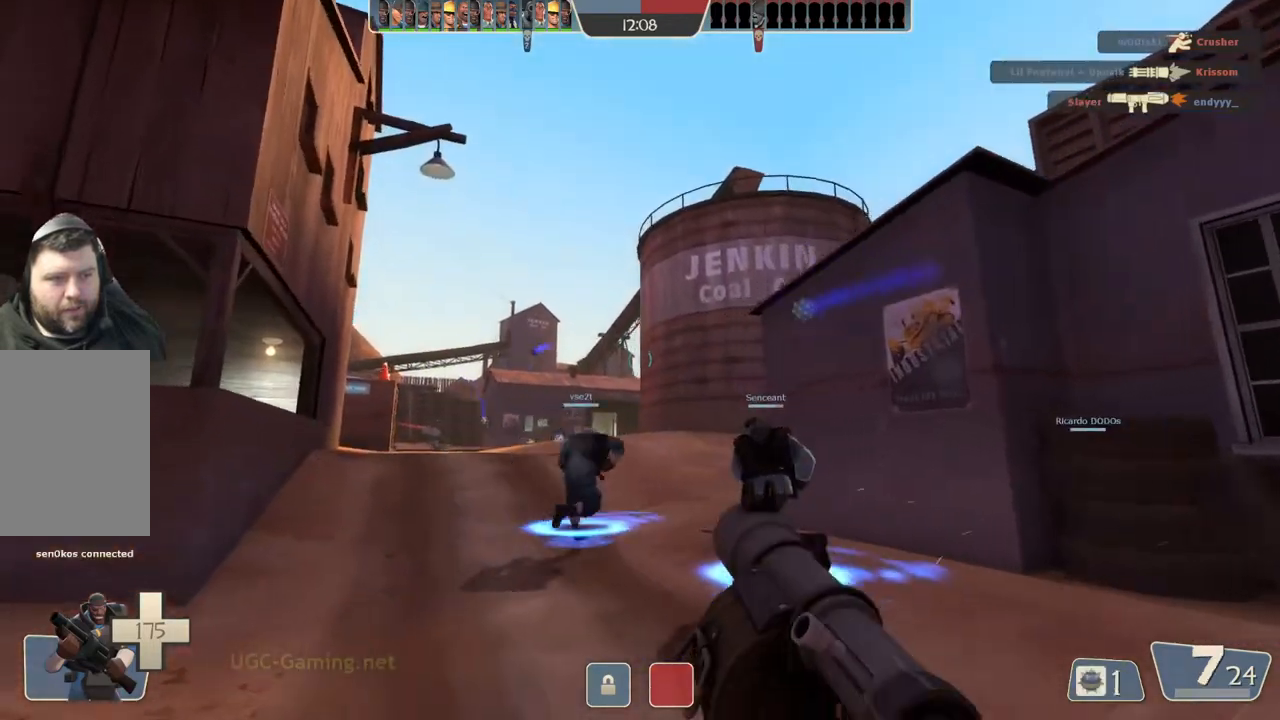
{"buttons": [], "left_stick": "up", "right_stick": "center", "events": [[467, "left_stick", "up"]]}
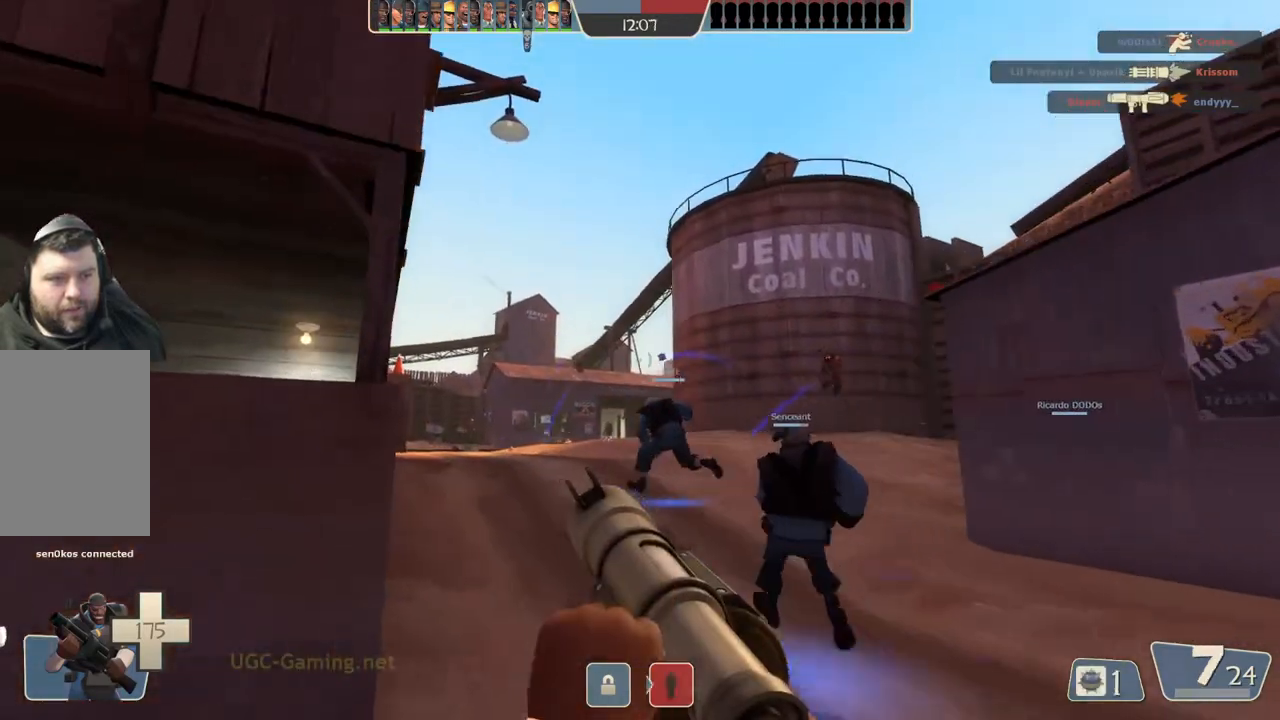
{"buttons": [], "left_stick": "up-right", "right_stick": "center", "events": [[283, "L2", "down"], [433, "L2", "up"], [450, "left_stick", "up-right"]]}
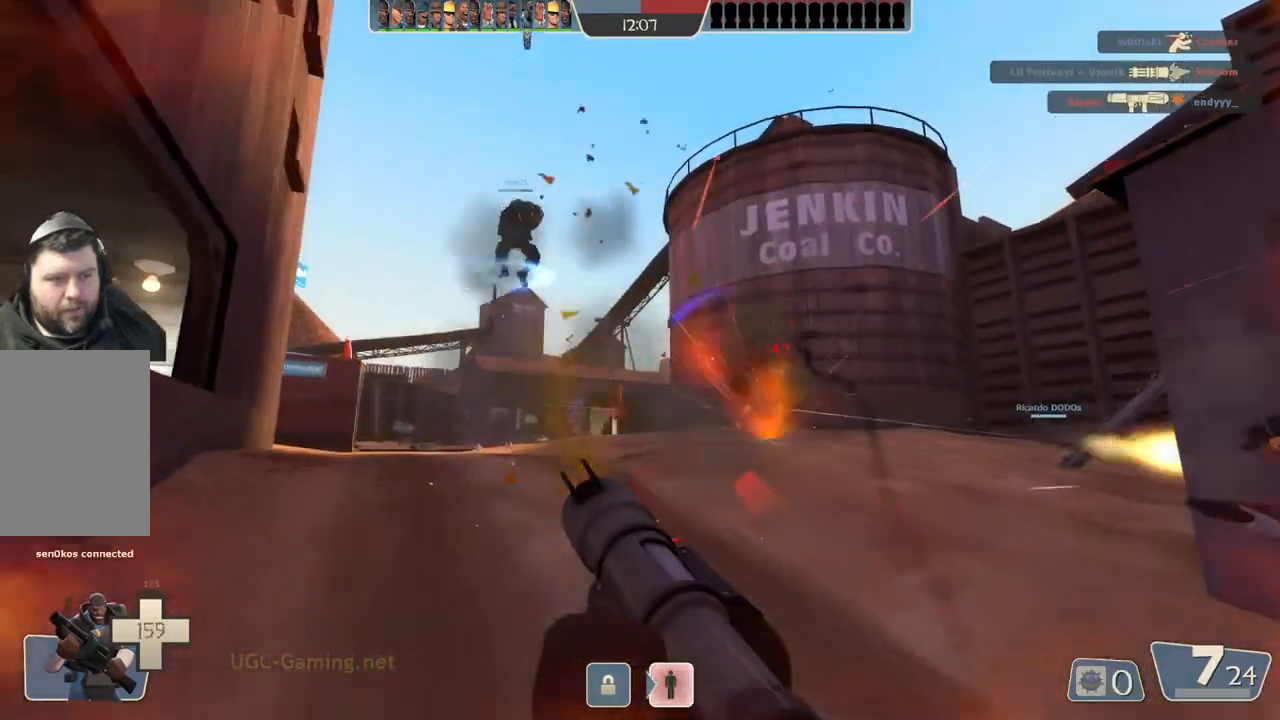
{"buttons": [], "left_stick": "up-right", "right_stick": "center", "events": []}
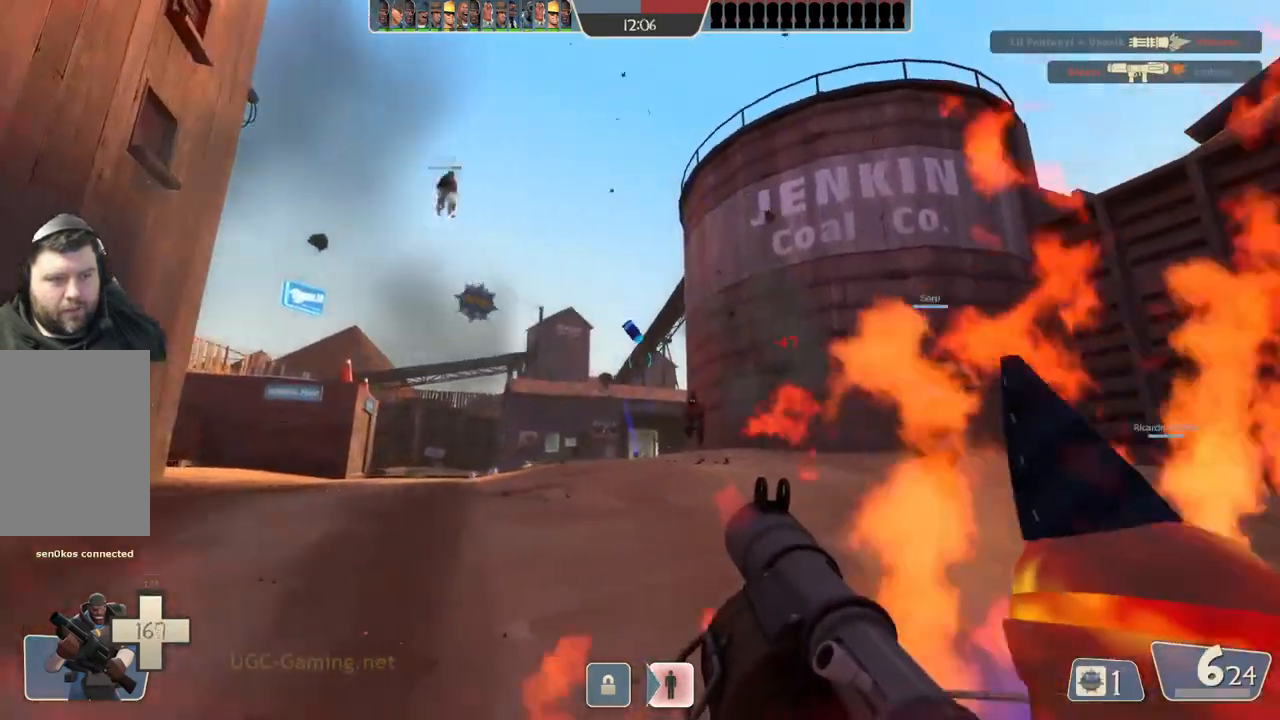
{"buttons": ["L2"], "left_stick": "up-right", "right_stick": "center", "events": [[433, "L2", "down"]]}
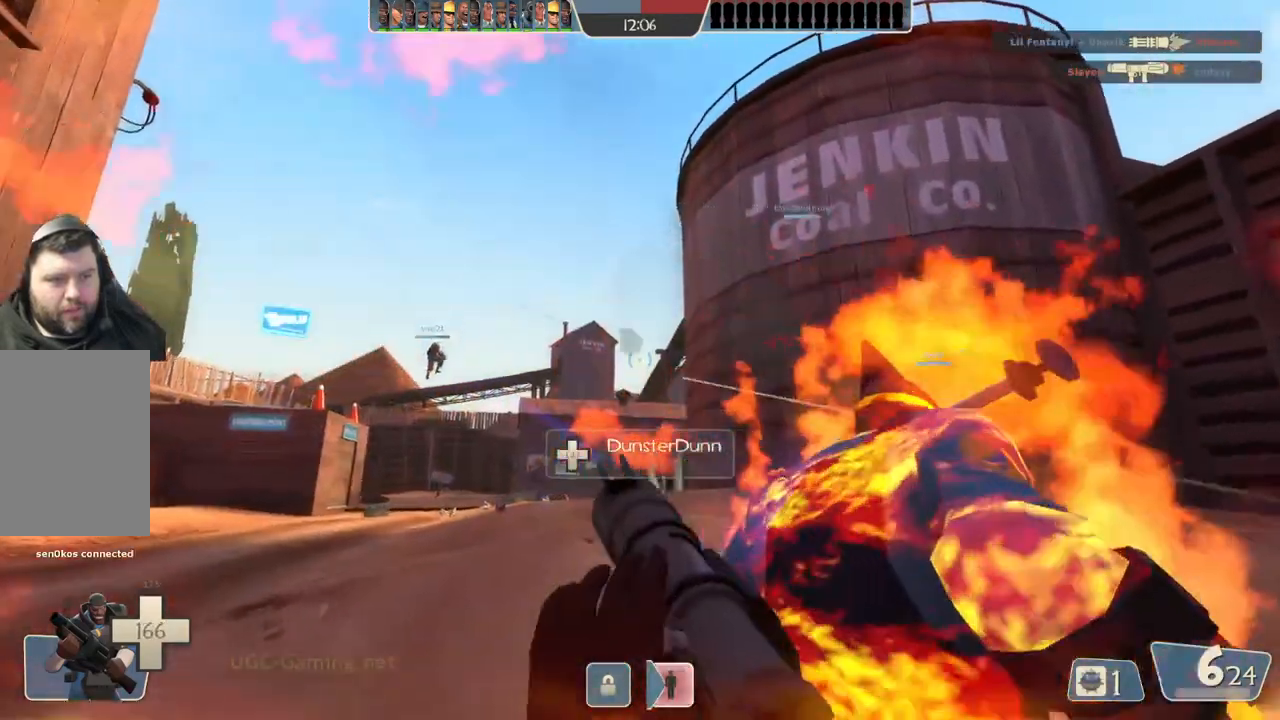
{"buttons": [], "left_stick": "up-right", "right_stick": "center"}
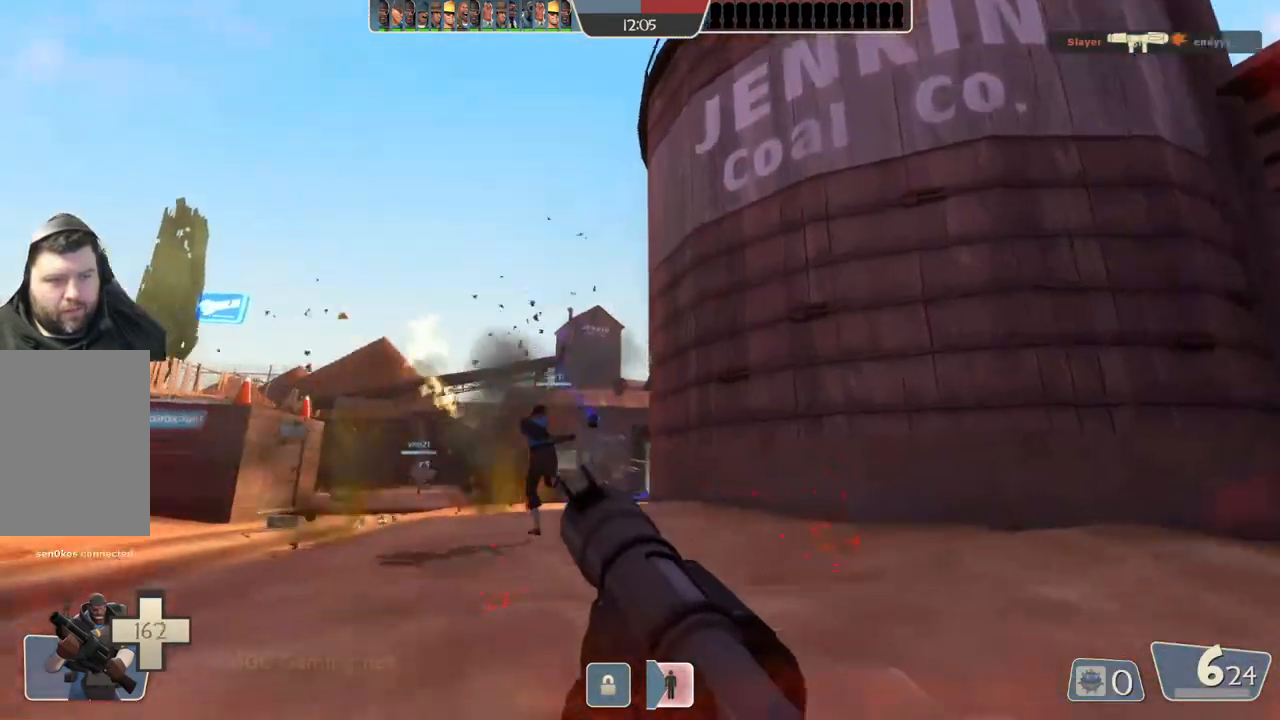
{"buttons": [], "left_stick": "left", "right_stick": "center", "events": [[167, "left_stick", "up"], [300, "left_stick", "up-left"], [467, "left_stick", "left"]]}
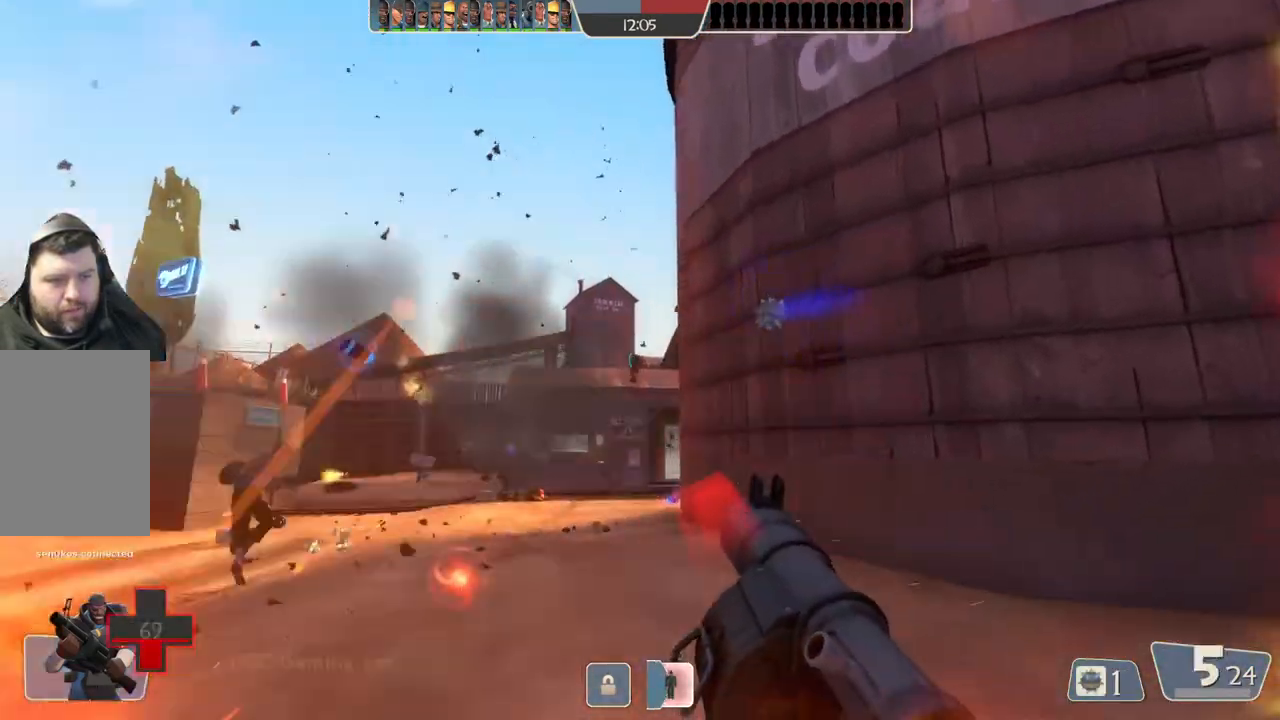
{"buttons": [], "left_stick": "up-left", "right_stick": "center", "events": [[383, "left_stick", "up-left"]]}
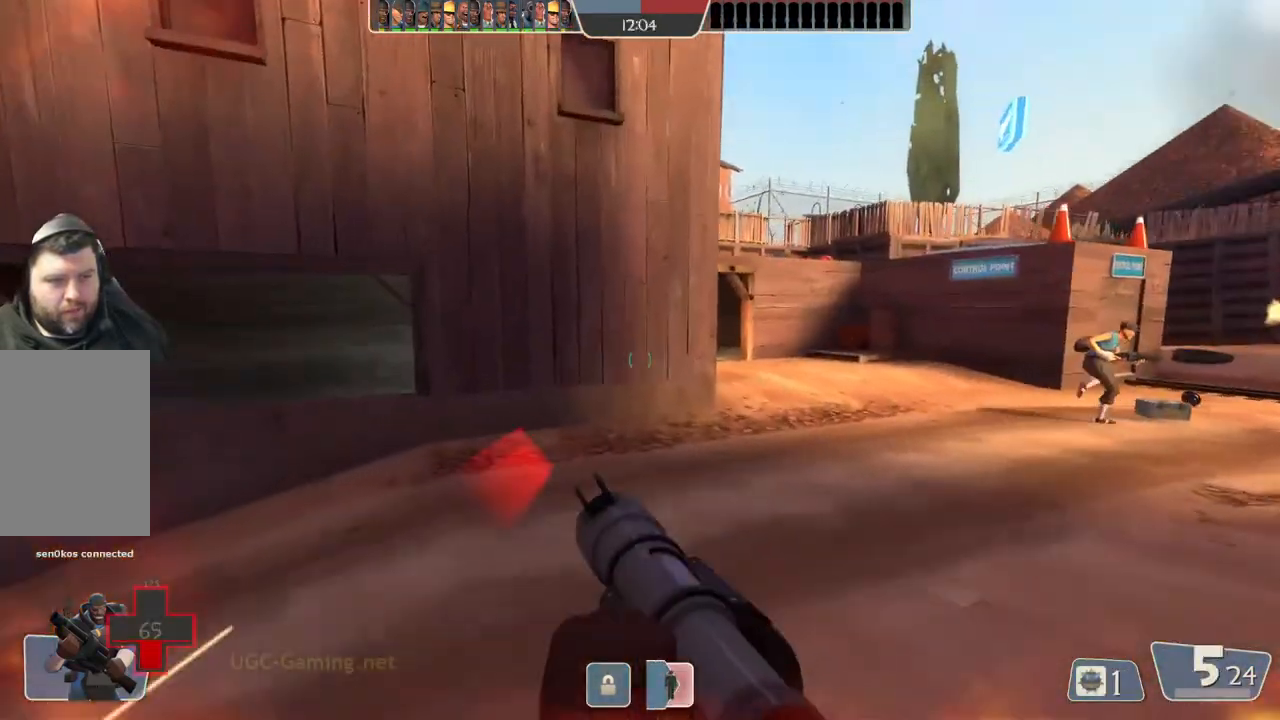
{"buttons": [], "left_stick": "up-left", "right_stick": "center", "events": []}
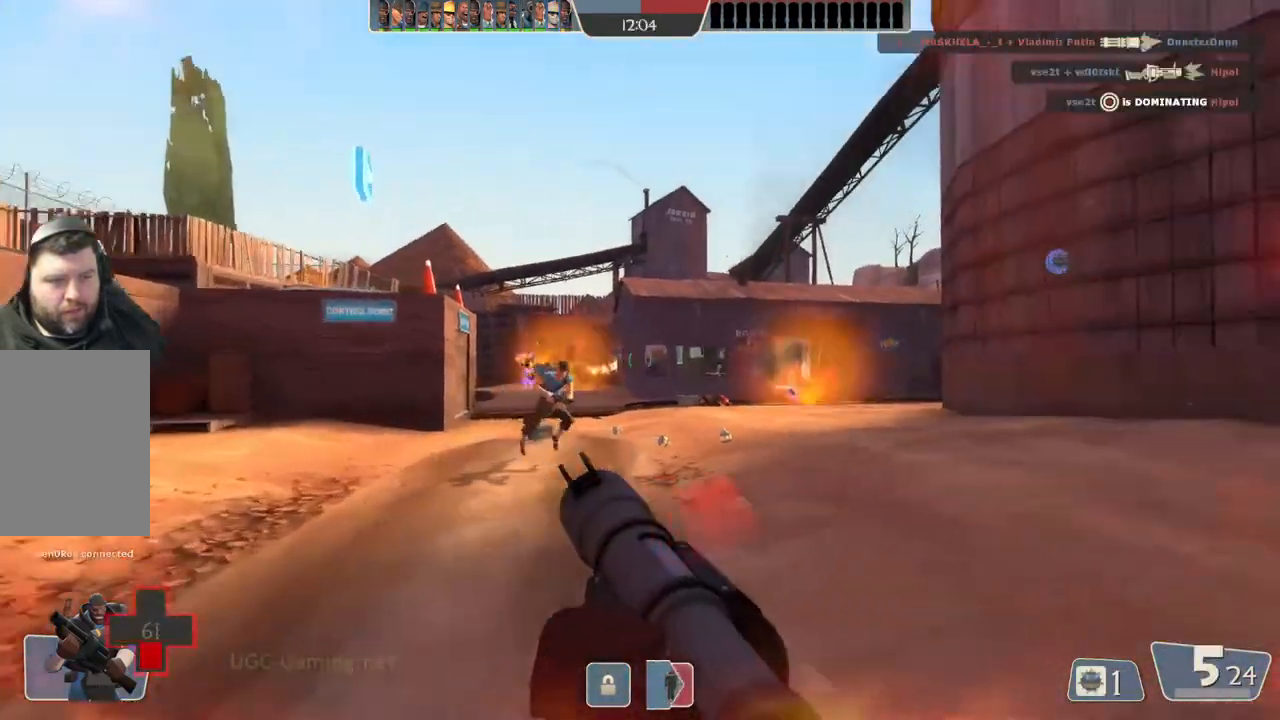
{"buttons": [], "left_stick": "down-left", "right_stick": "center", "events": [[150, "left_stick", "left"], [317, "left_stick", "down-left"]]}
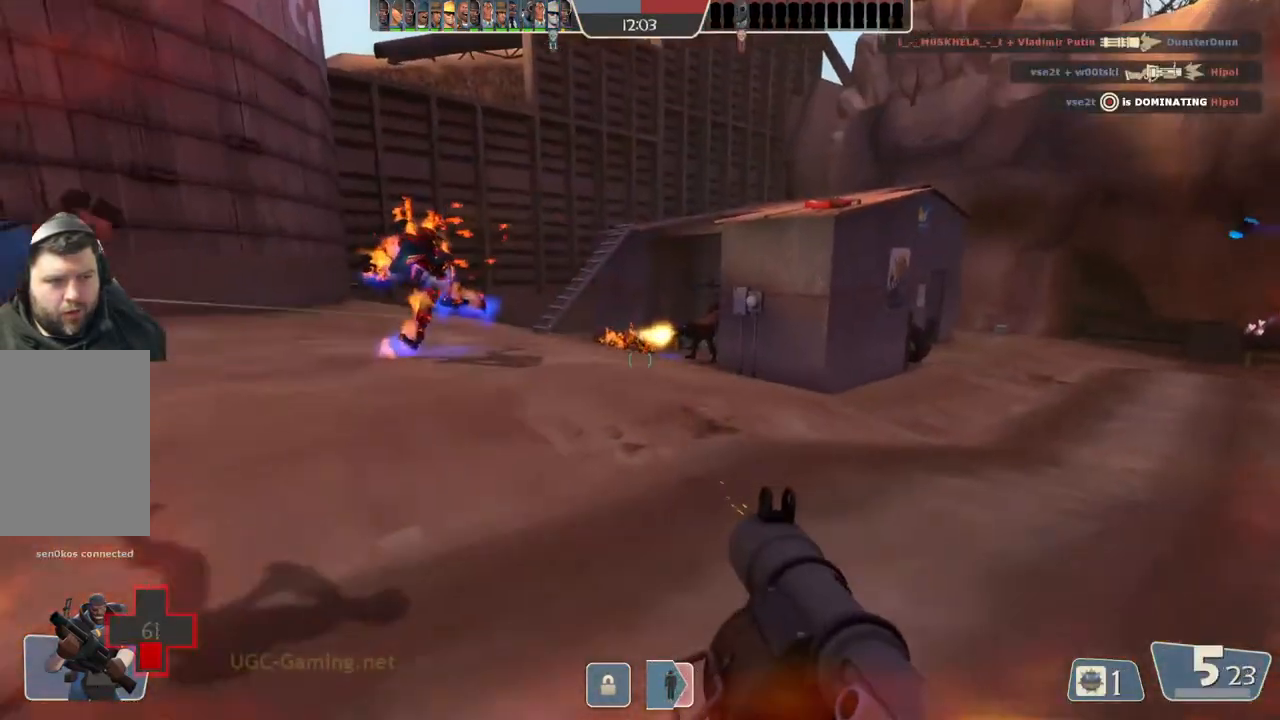
{"buttons": [], "left_stick": "down-right", "right_stick": "center", "events": [[433, "left_stick", "down-right"]]}
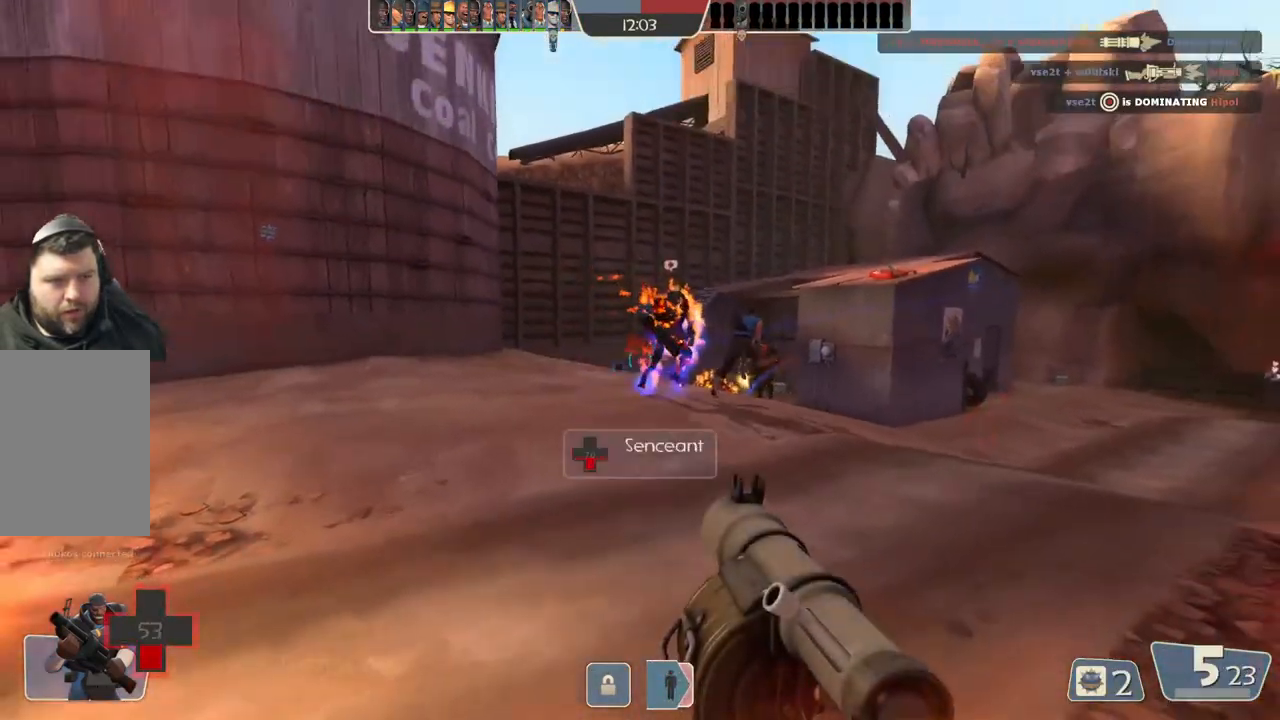
{"buttons": ["L2"], "left_stick": "down-right", "right_stick": "center", "events": [[267, "L2", "down"]]}
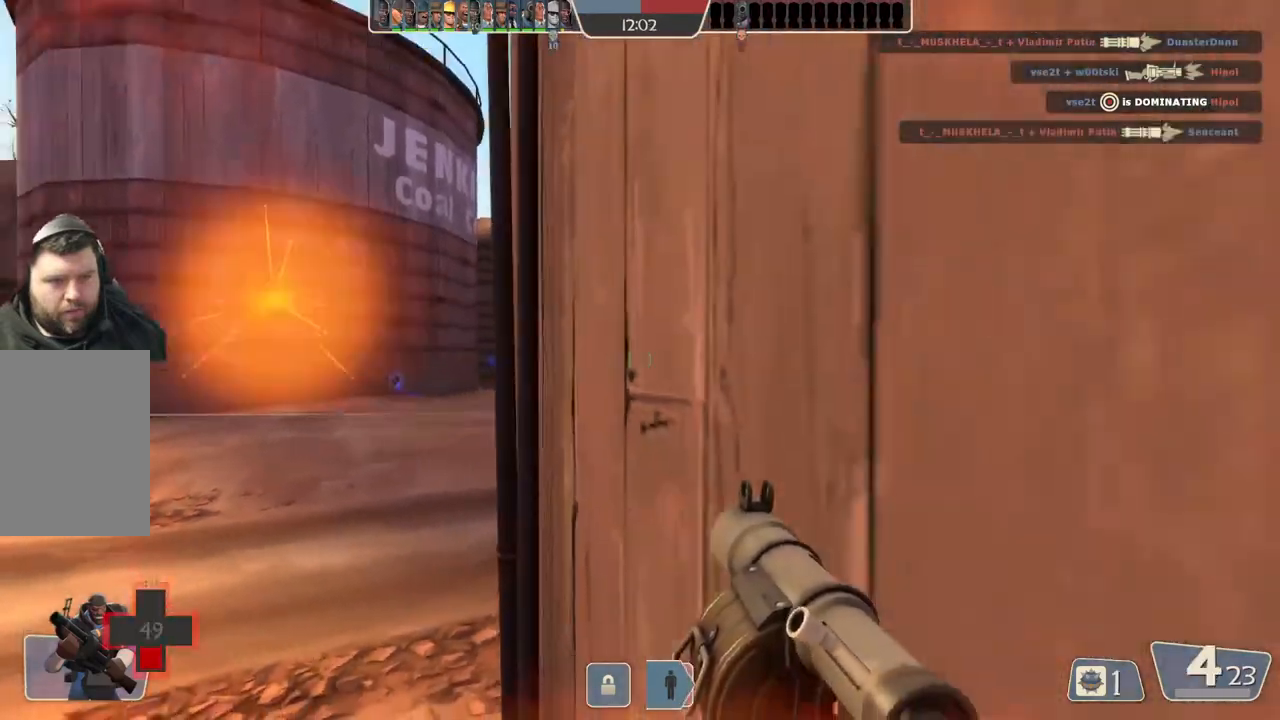
{"buttons": ["L2"], "left_stick": "down-left", "right_stick": "center", "events": [[133, "L2", "up"], [317, "L2", "down"], [367, "left_stick", "down-left"]]}
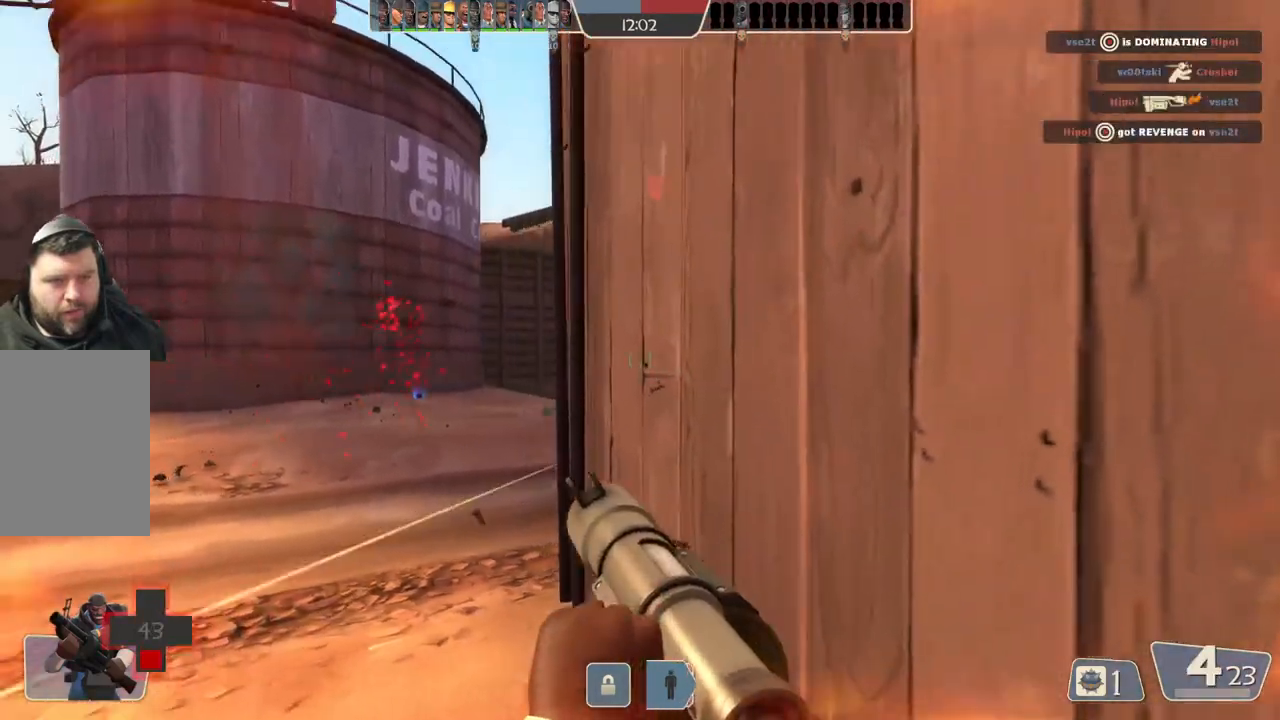
{"buttons": ["L2"], "left_stick": "right", "right_stick": "center"}
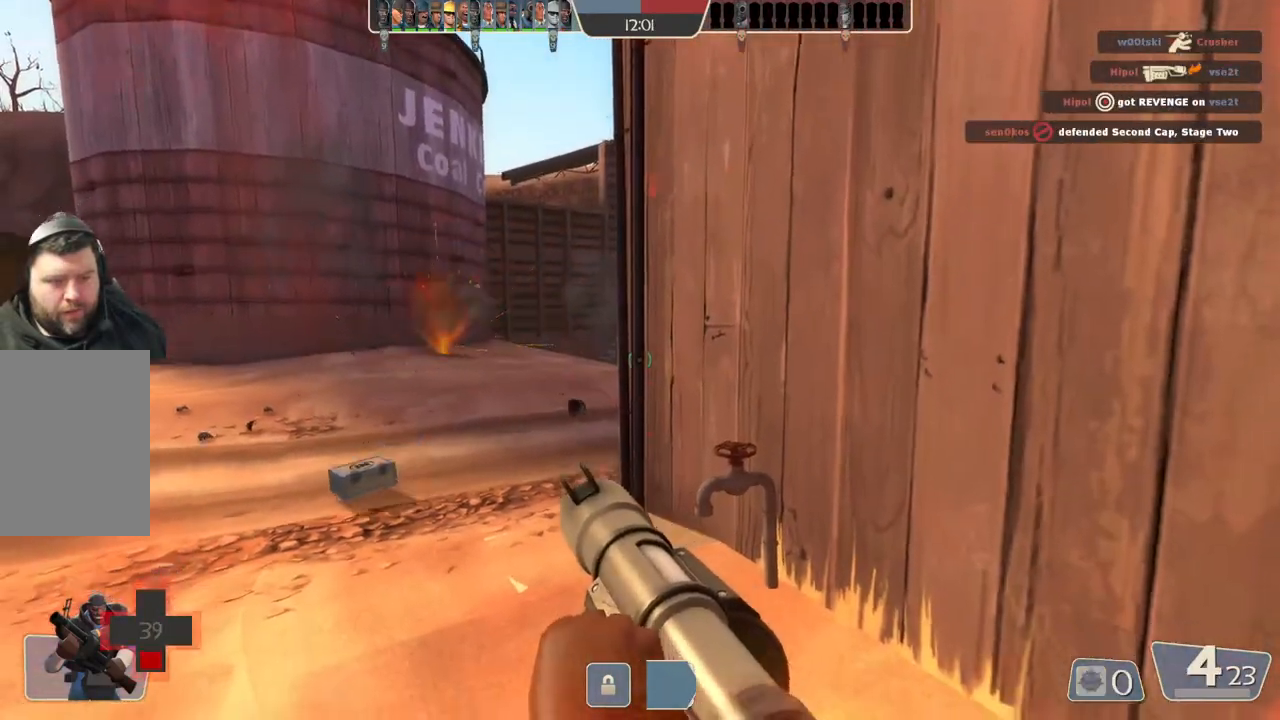
{"buttons": [], "left_stick": "right", "right_stick": "center", "events": [[100, "left_stick", "down"], [117, "L2", "up"], [467, "left_stick", "right"]]}
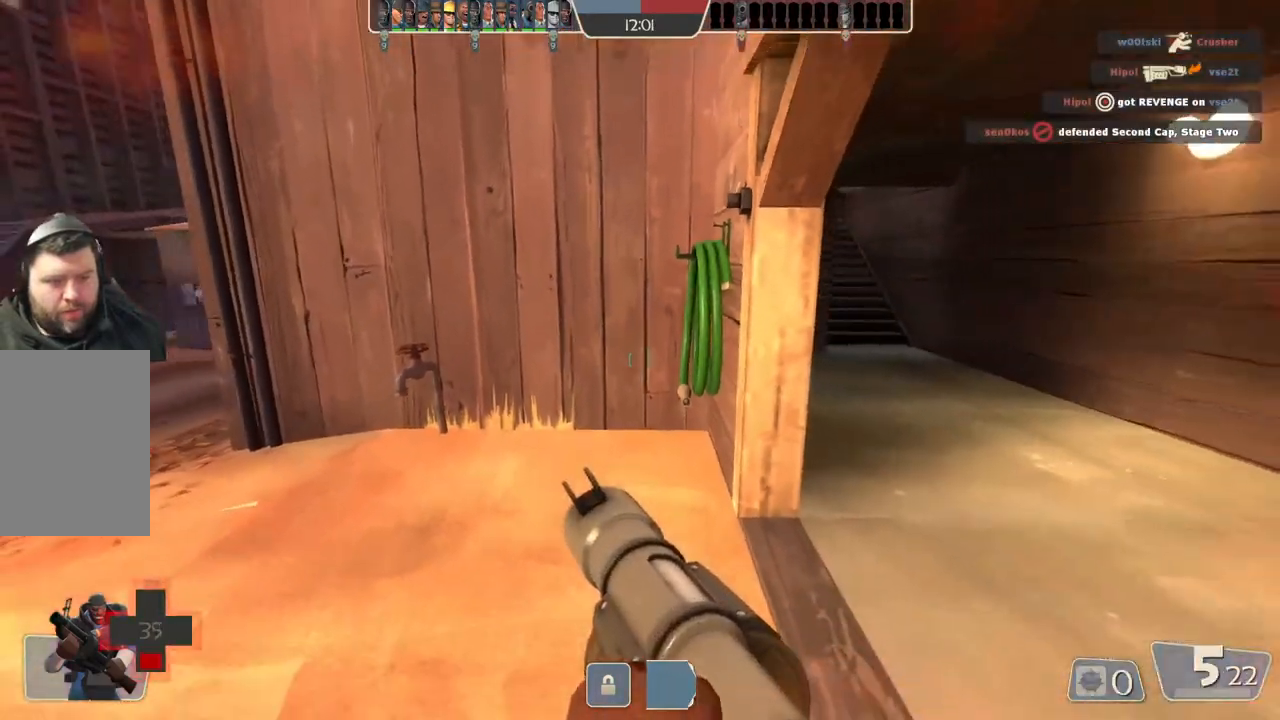
{"buttons": [], "left_stick": "up-right", "right_stick": "center", "events": [[33, "left_stick", "up-right"]]}
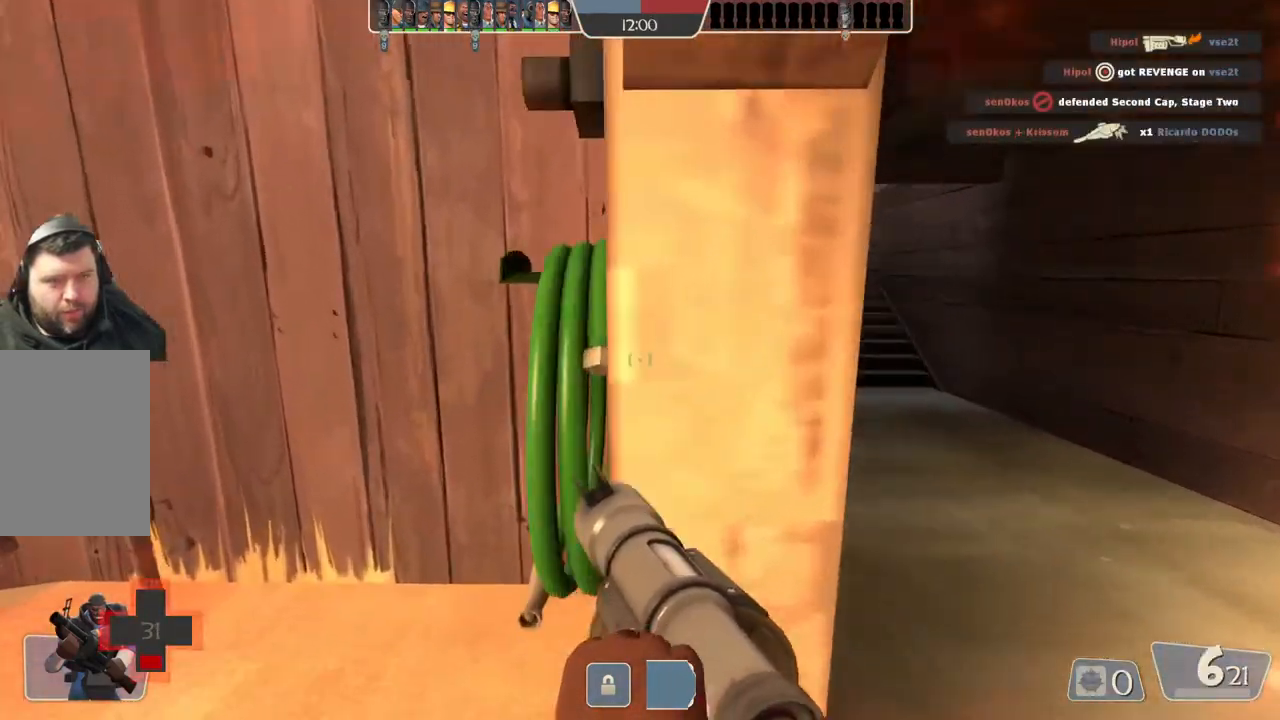
{"buttons": [], "left_stick": "up-right", "right_stick": "center", "events": []}
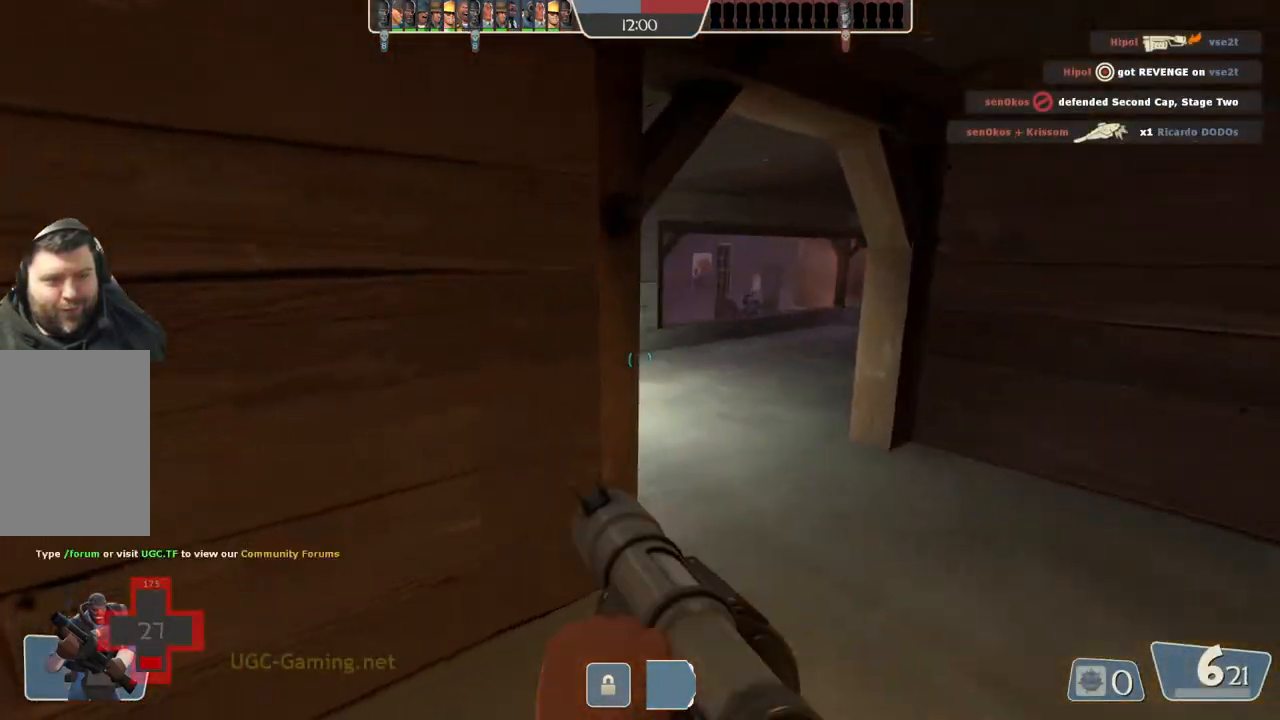
{"buttons": [], "left_stick": "up-right", "right_stick": "center", "events": []}
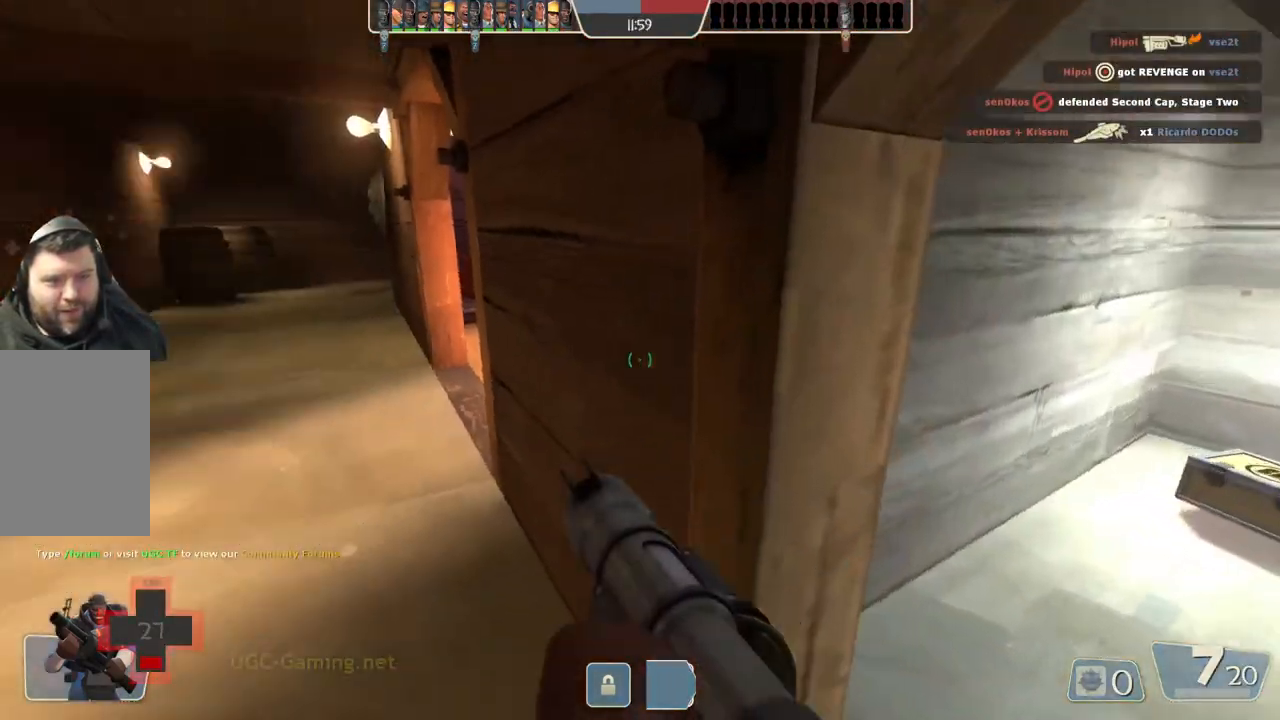
{"buttons": [], "left_stick": "down-right", "right_stick": "center", "events": [[33, "left_stick", "right"], [367, "left_stick", "down-right"]]}
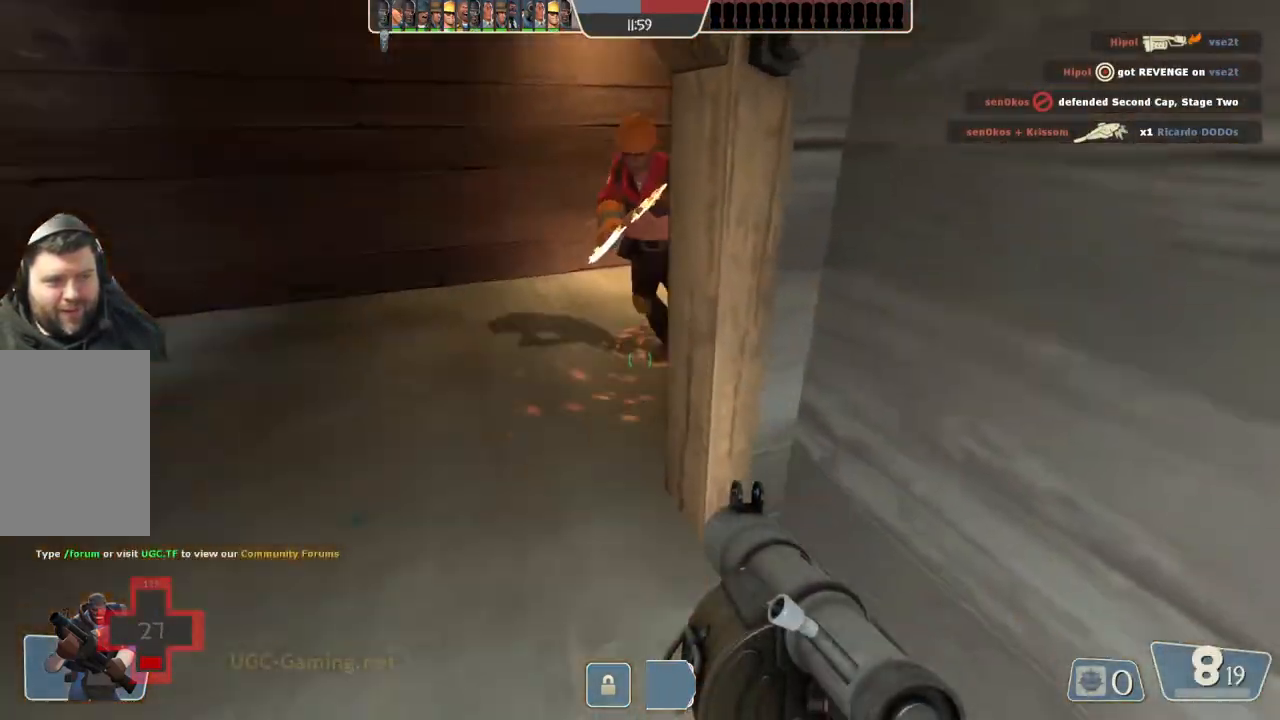
{"buttons": ["L2"], "left_stick": "left", "right_stick": "center", "events": [[167, "left_stick", "down-left"], [367, "L2", "down"], [400, "left_stick", "left"]]}
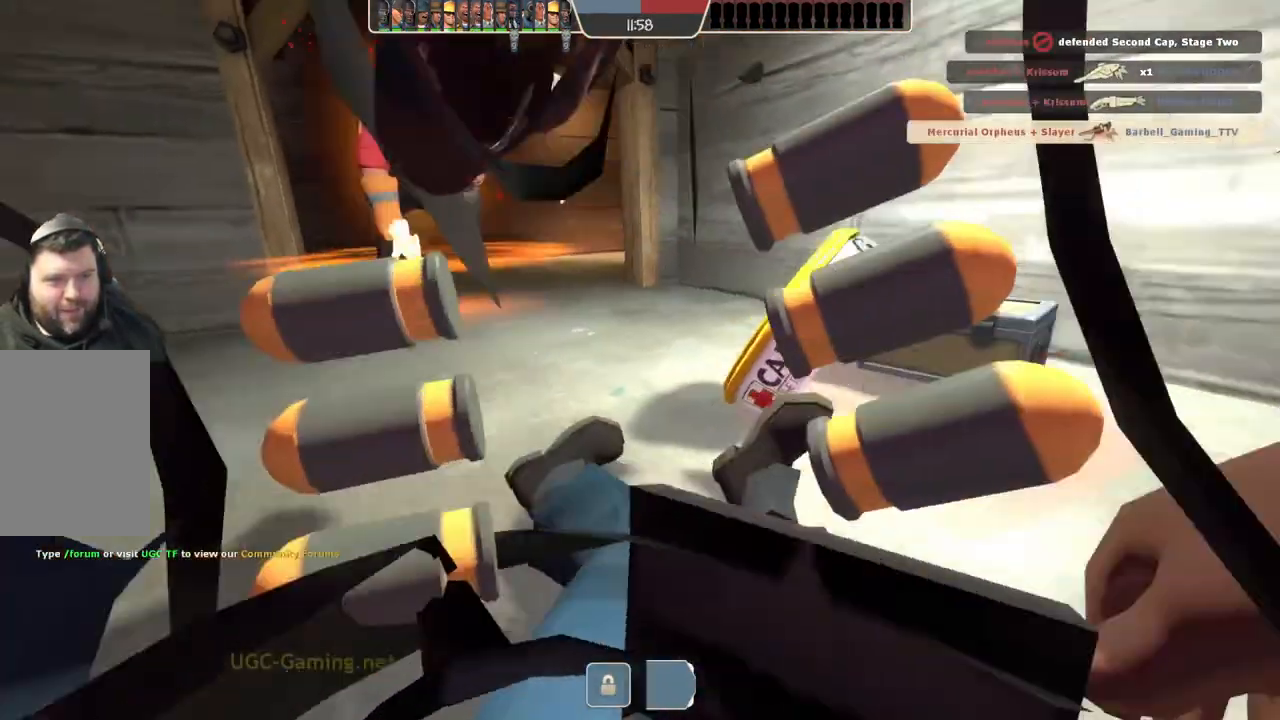
{"buttons": [], "left_stick": "center", "right_stick": "center", "events": [[217, "L2", "up"], [350, "left_stick", "center"]]}
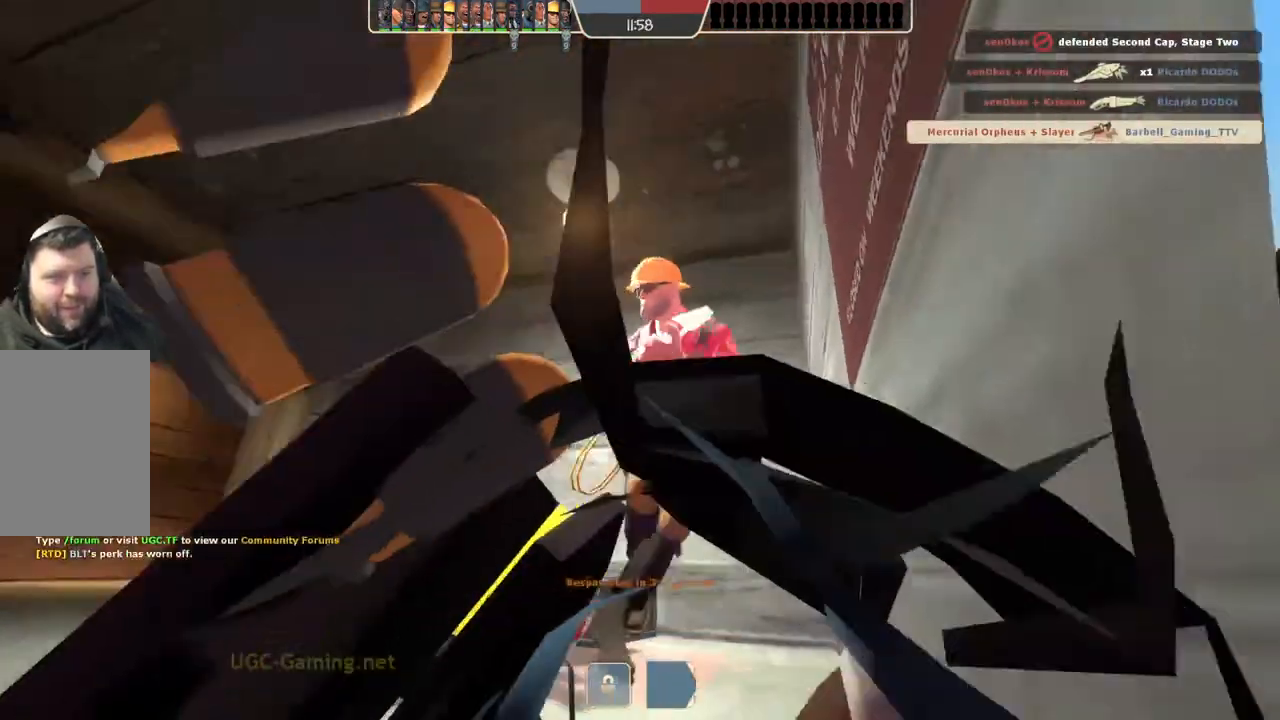
{"buttons": [], "left_stick": "center", "right_stick": "center", "events": []}
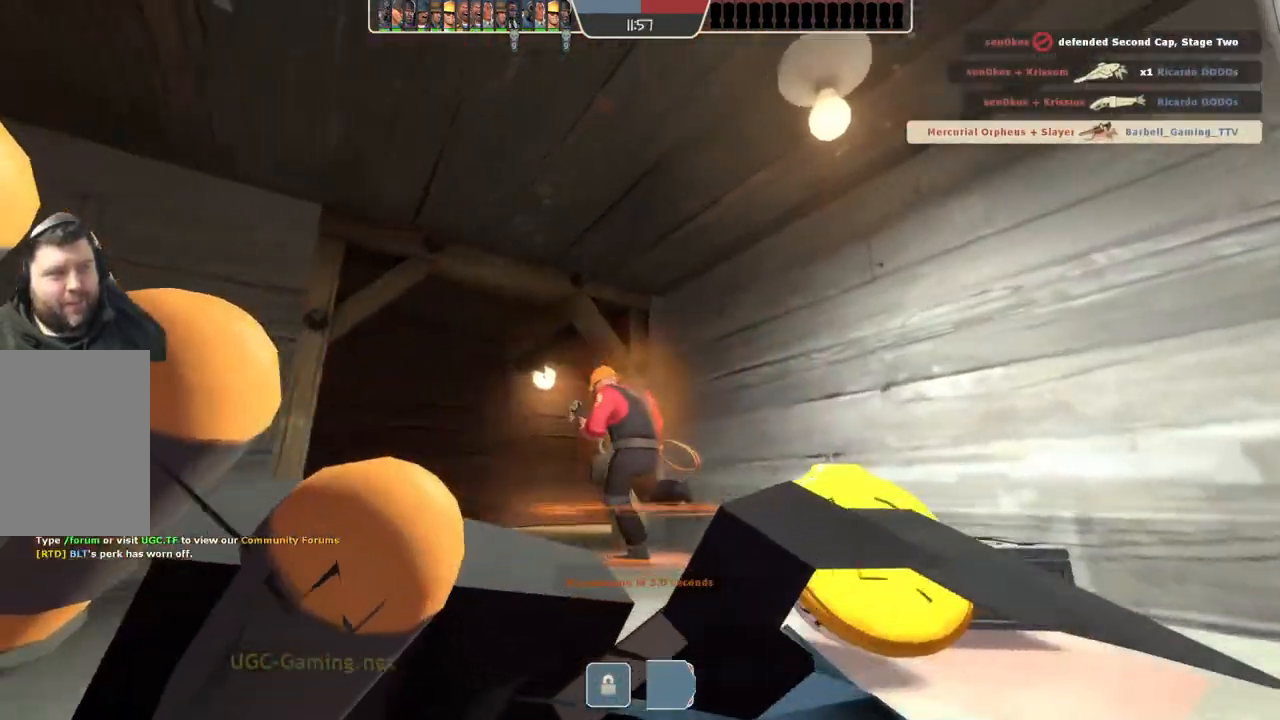
{"buttons": [], "left_stick": "center", "right_stick": "center", "events": []}